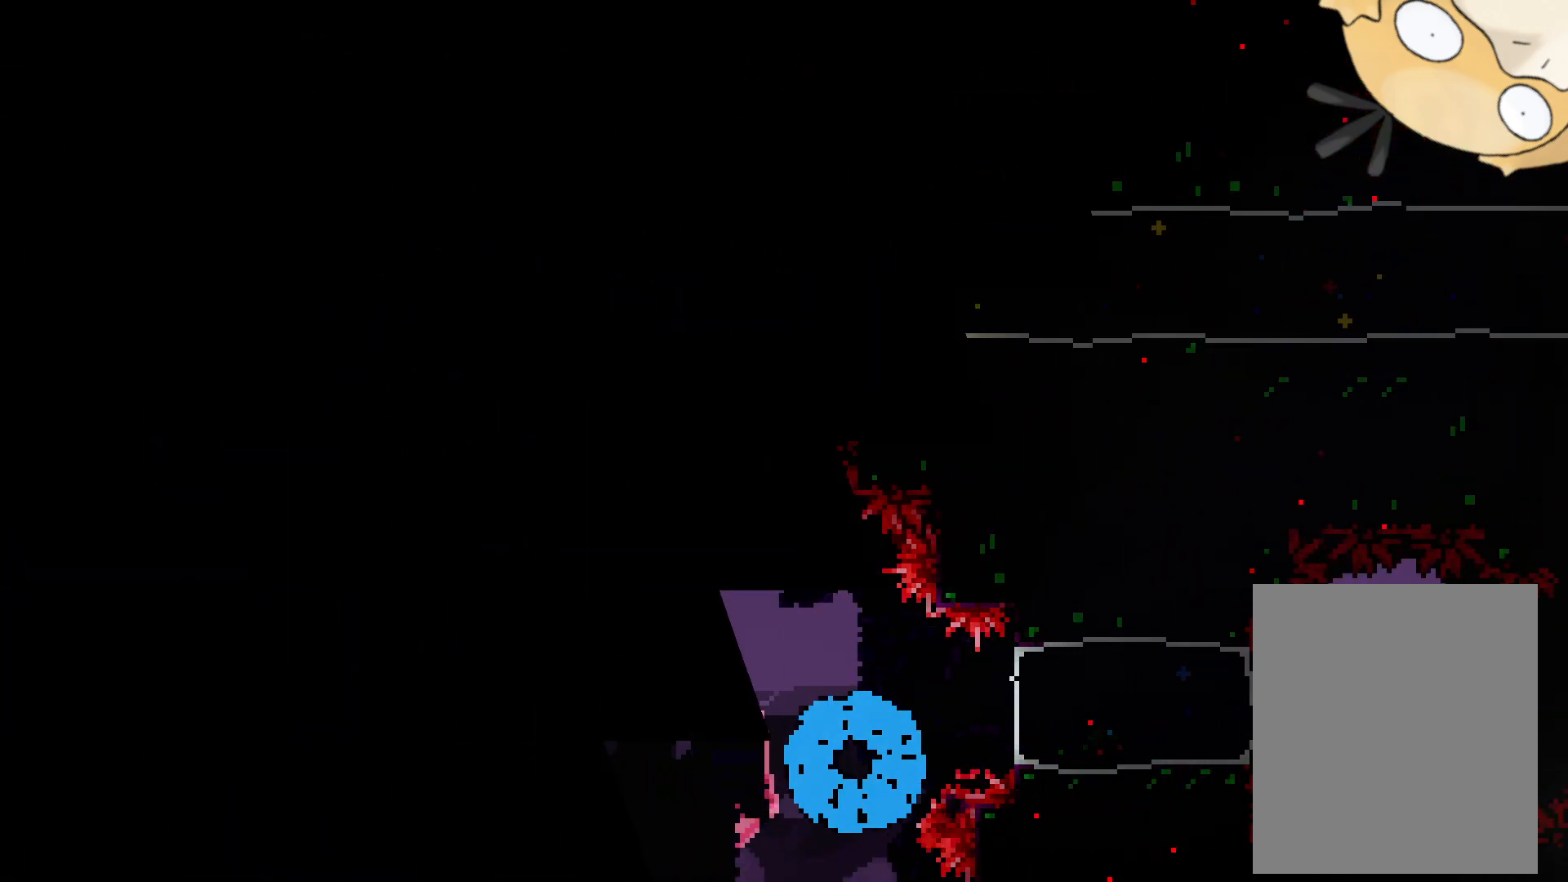
Gameplay with a controller (Nintendo layout); each line is a JSON object with the inputs held at the frame after it. "events" lists button and stick changes between this image and that frame as [ms after this image, input, new state], when the widget could be followed in between. Not read: HOME L3 R3.
{"buttons": [], "left_stick": "center", "right_stick": "center", "events": []}
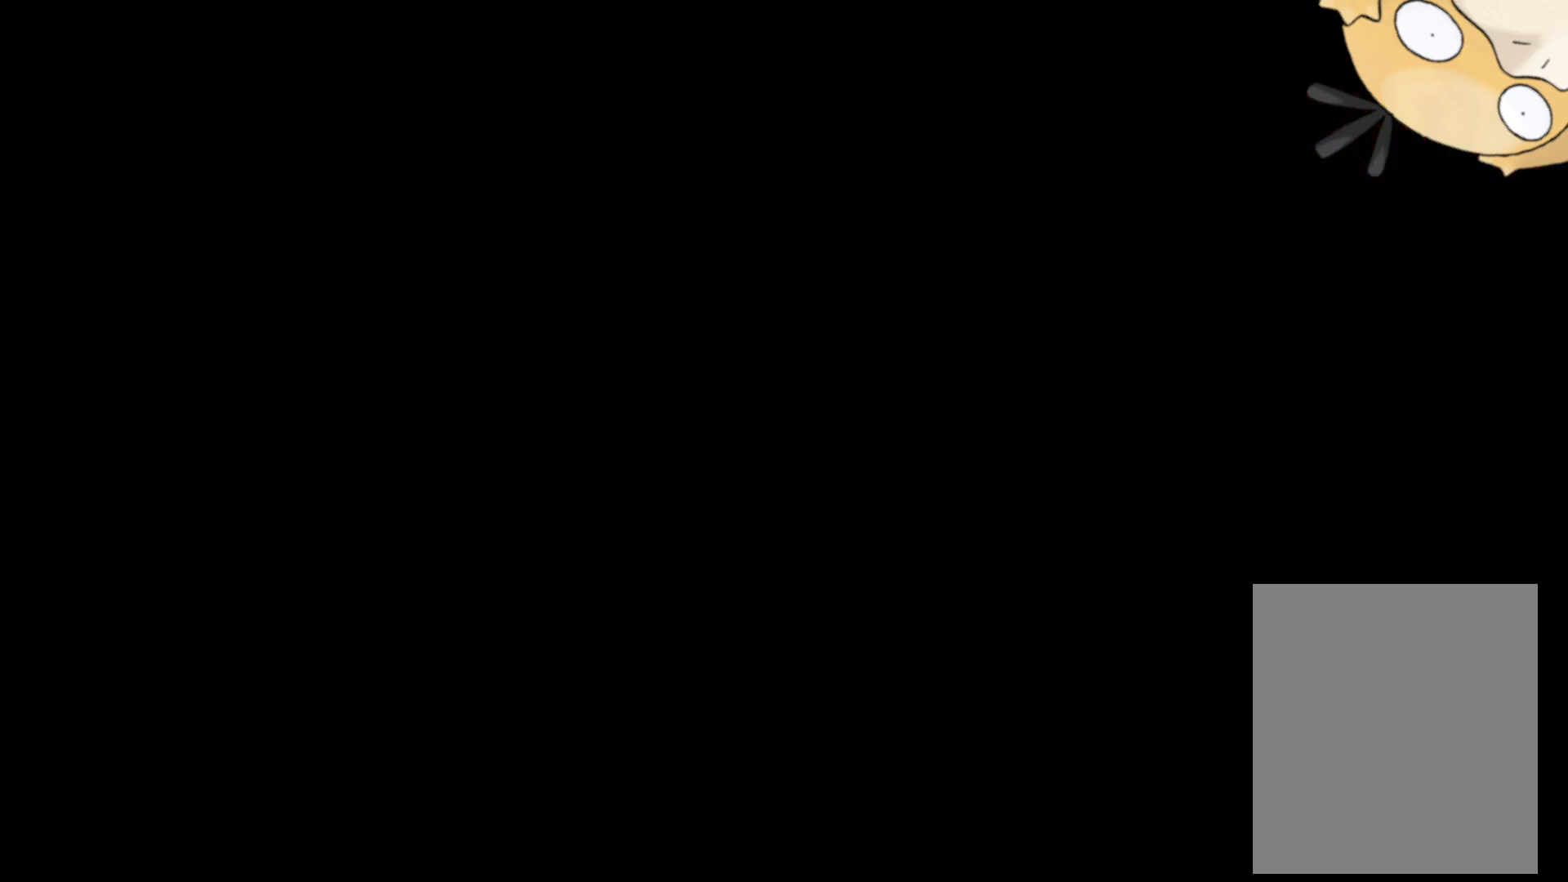
{"buttons": [], "left_stick": "center", "right_stick": "center", "events": []}
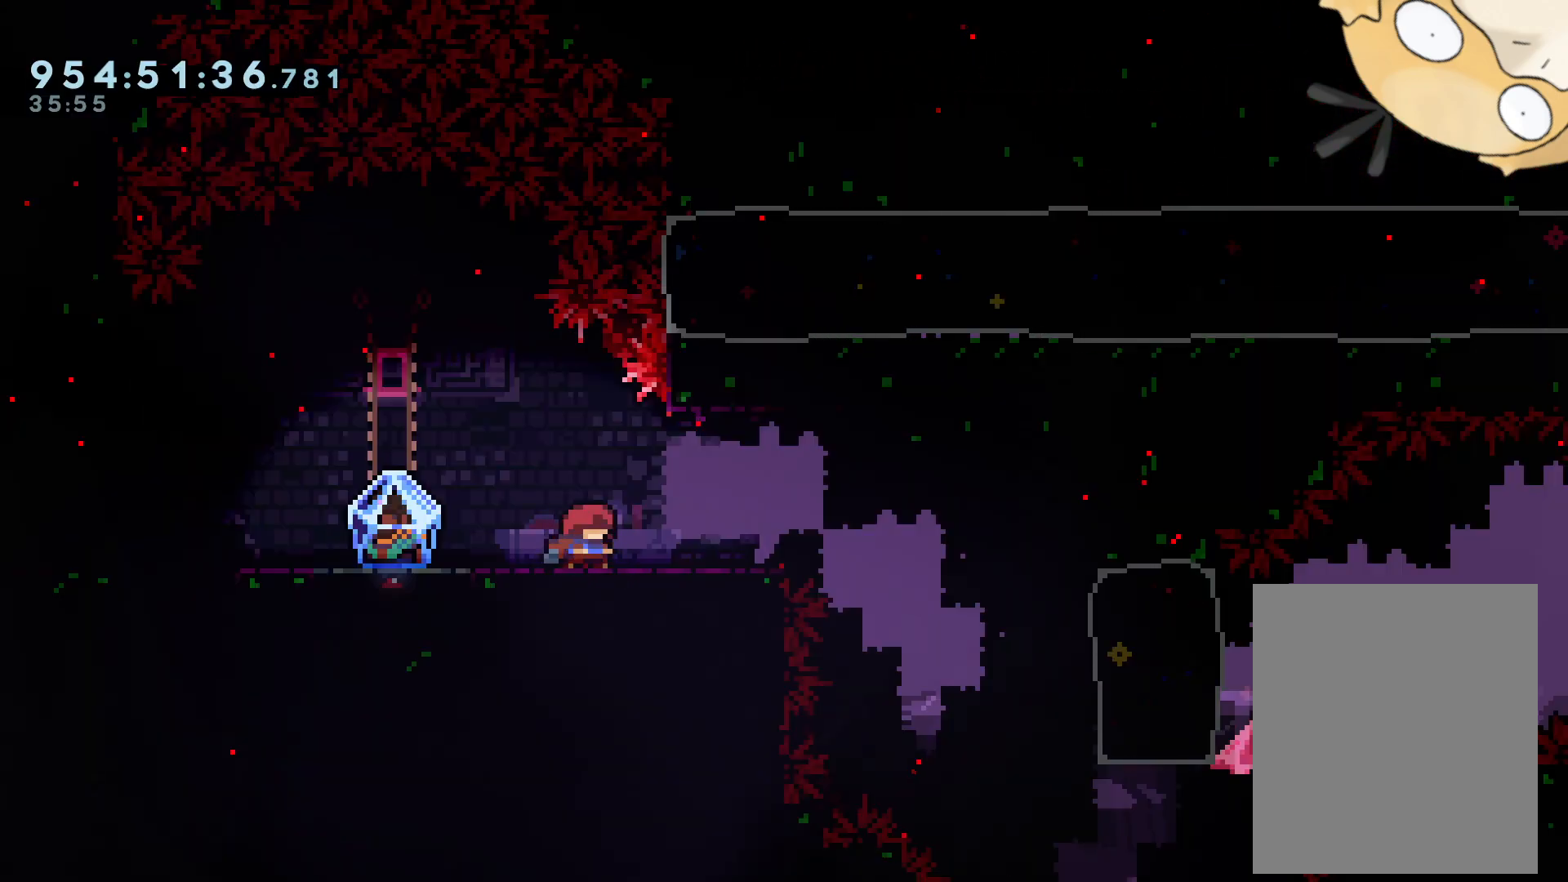
{"buttons": ["DPAD_RIGHT"], "left_stick": "center", "right_stick": "center", "events": [[183, "DPAD_RIGHT", "down"], [217, "B", "down"], [267, "B", "up"]]}
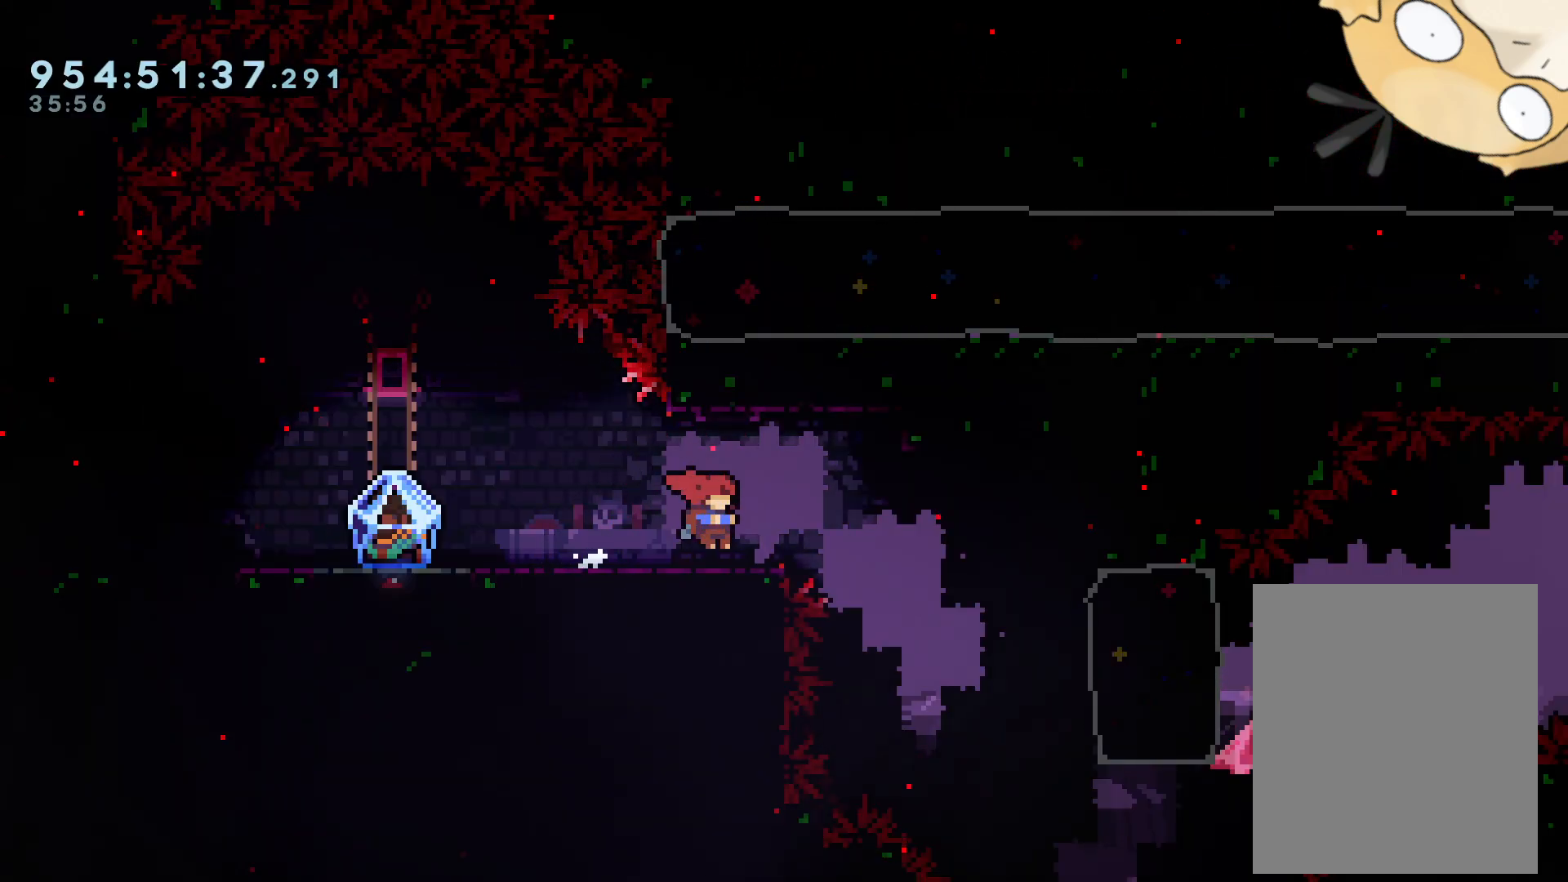
{"buttons": ["DPAD_RIGHT"], "left_stick": "center", "right_stick": "center", "events": [[167, "B", "down"], [217, "B", "up"]]}
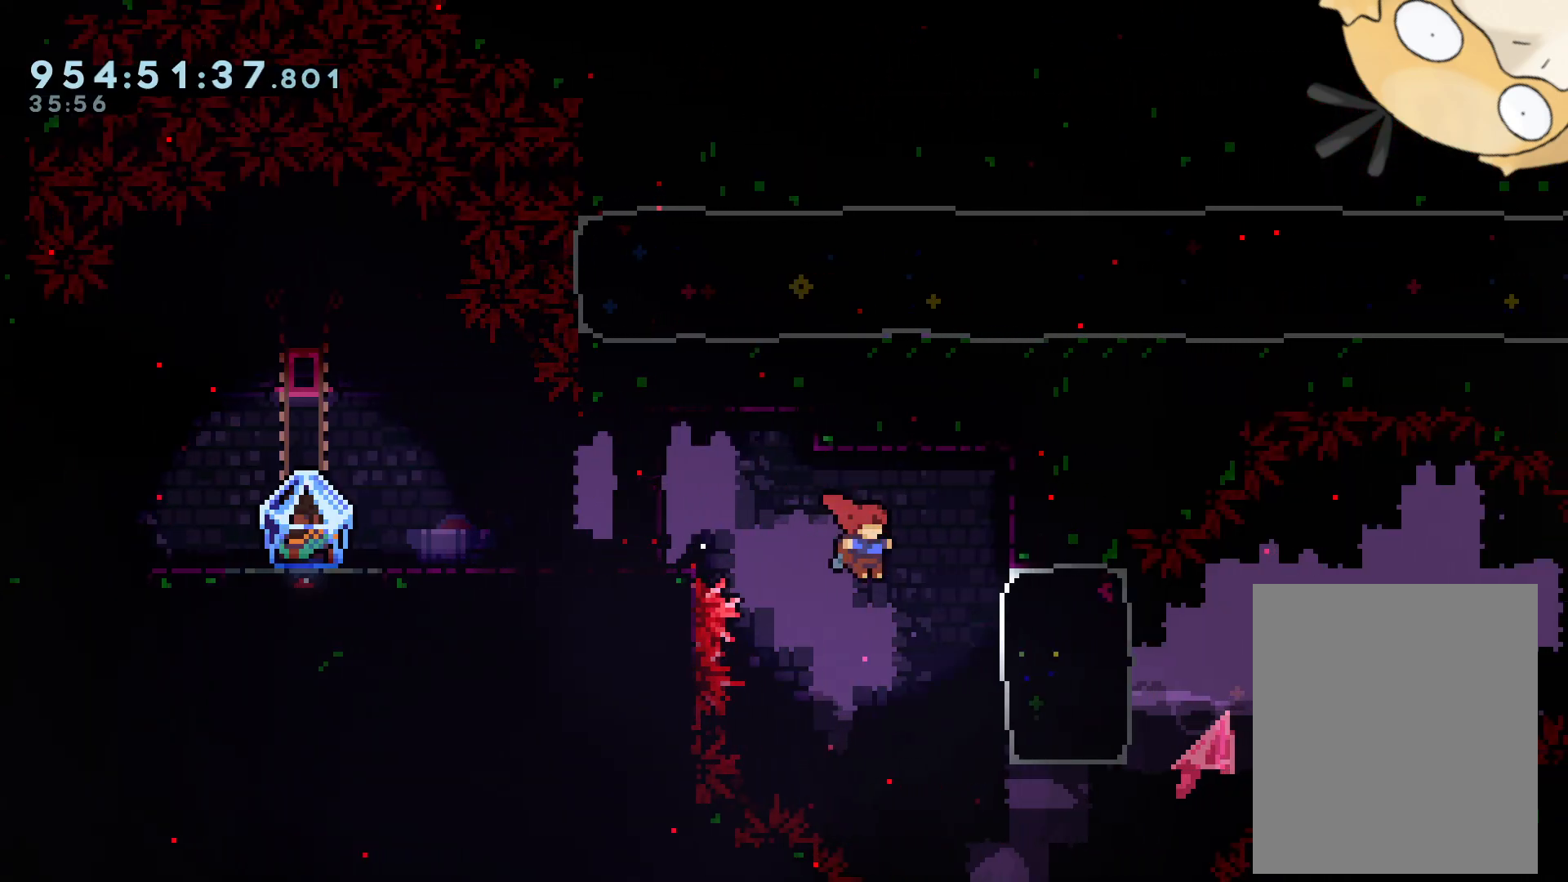
{"buttons": ["B", "DPAD_RIGHT"], "left_stick": "center", "right_stick": "center", "events": [[133, "R2", "down"], [167, "Y", "down"], [250, "R2", "up"], [250, "Y", "up"], [433, "B", "down"]]}
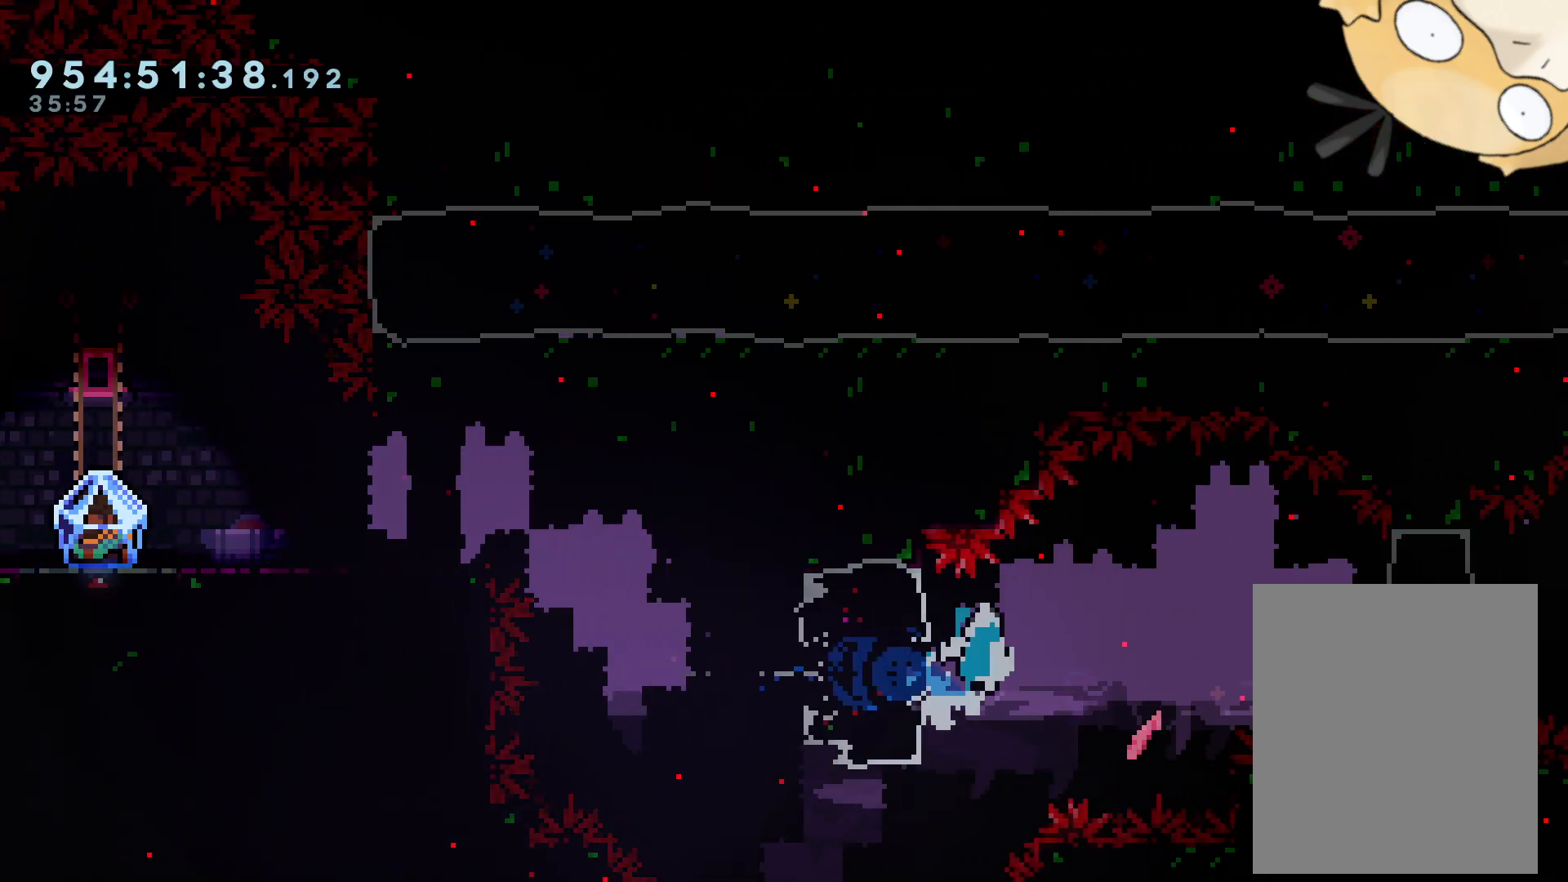
{"buttons": ["B", "DPAD_RIGHT"], "left_stick": "center", "right_stick": "center", "events": [[33, "B", "up"], [217, "Y", "down"], [300, "Y", "up"], [467, "B", "down"]]}
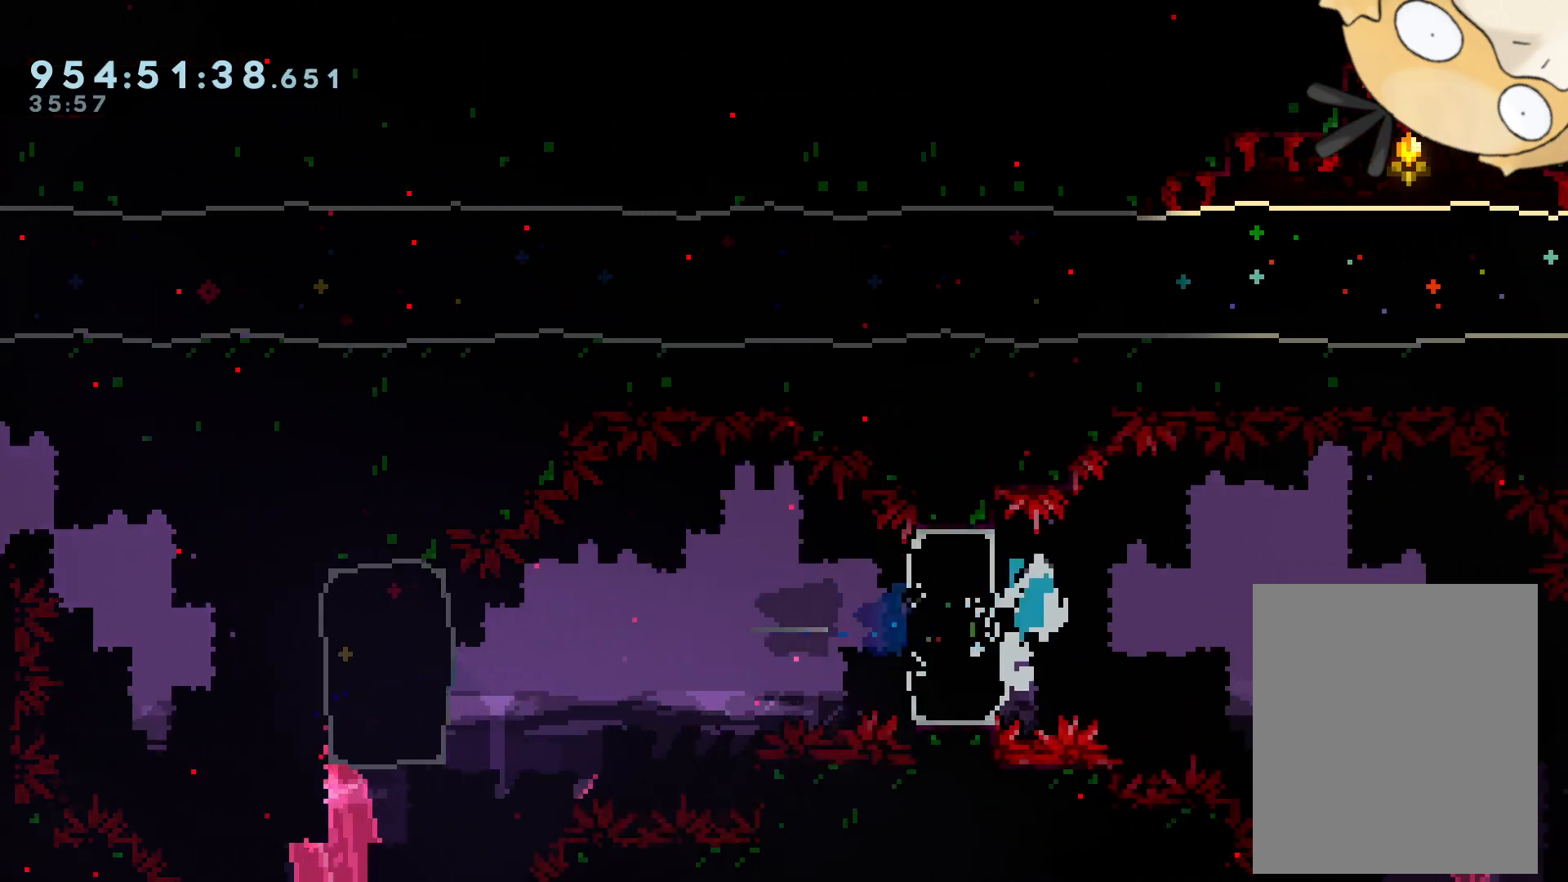
{"buttons": ["DPAD_RIGHT"], "left_stick": "center", "right_stick": "center"}
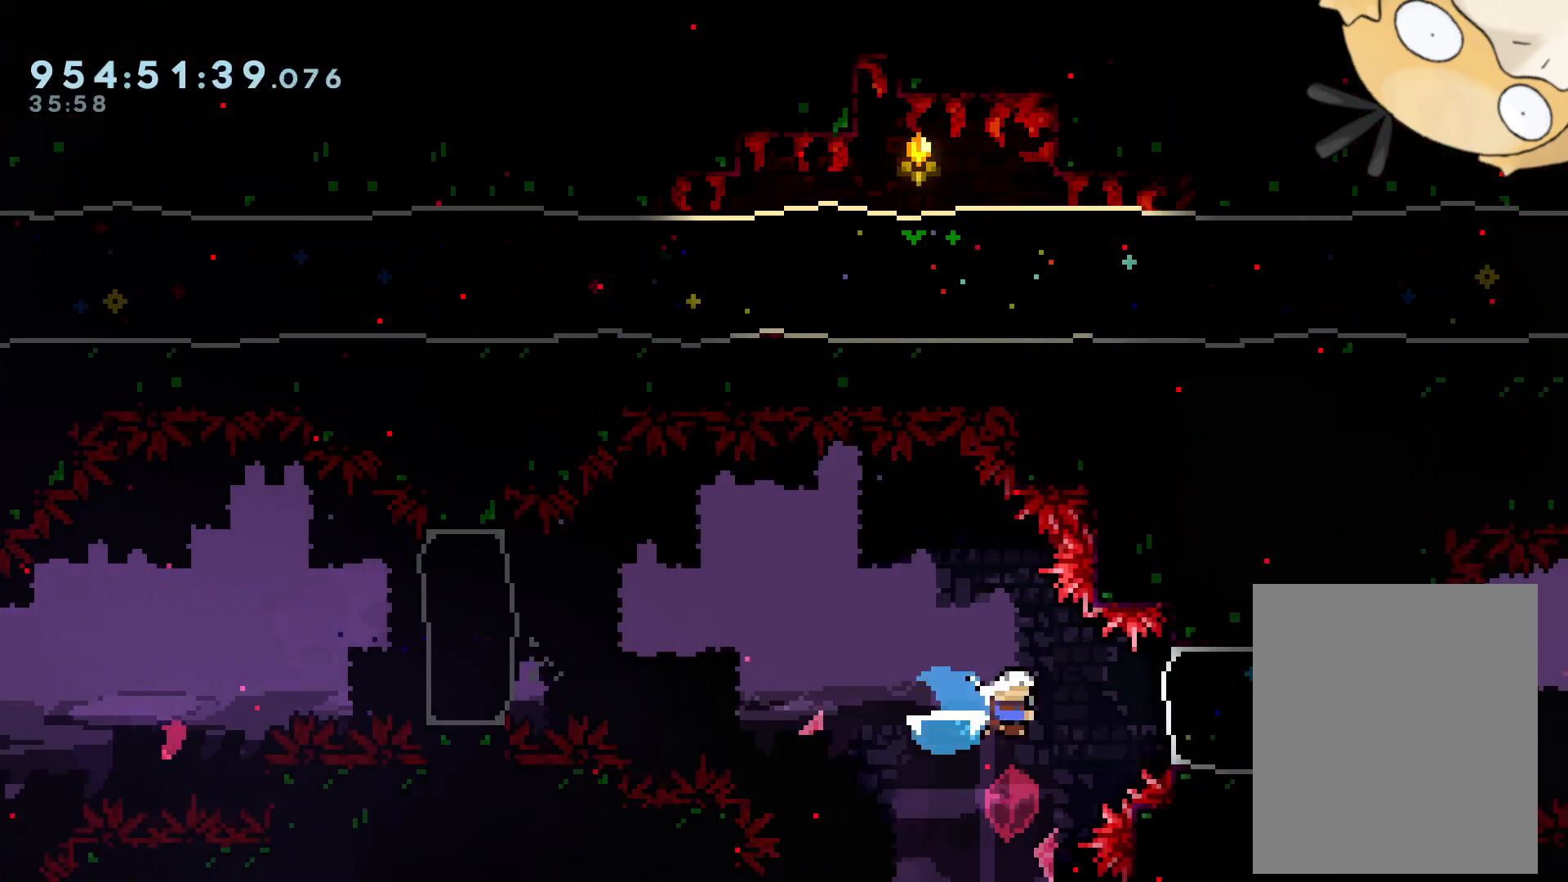
{"buttons": ["B", "DPAD_RIGHT"], "left_stick": "center", "right_stick": "center", "events": [[383, "B", "down"]]}
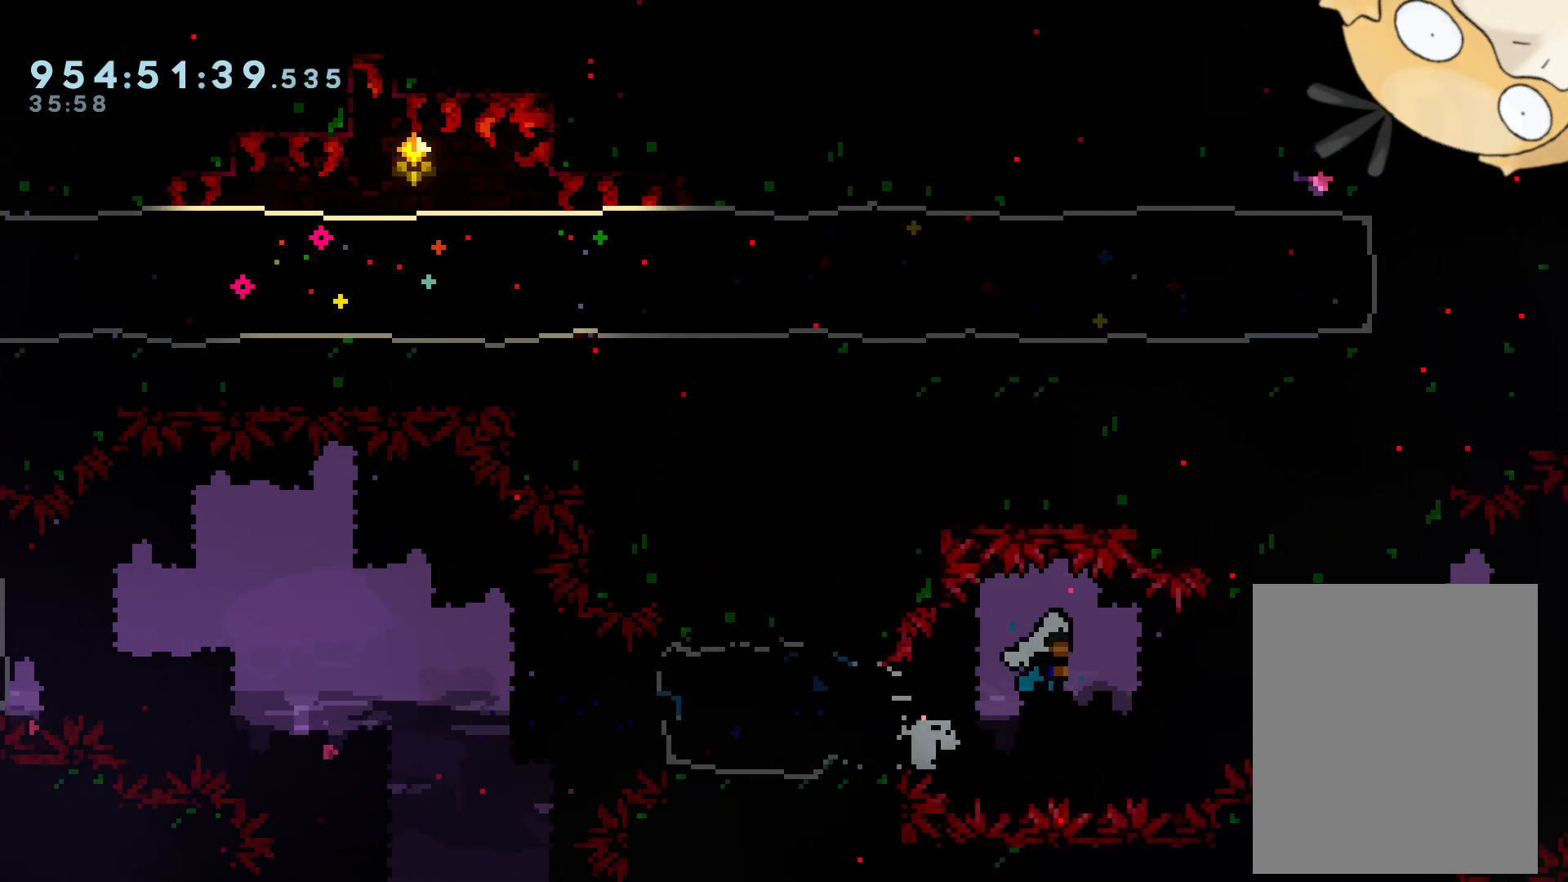
{"buttons": [], "left_stick": "center", "right_stick": "center", "events": [[267, "B", "up"], [367, "A", "down"], [400, "DPAD_RIGHT", "up"], [433, "A", "up"]]}
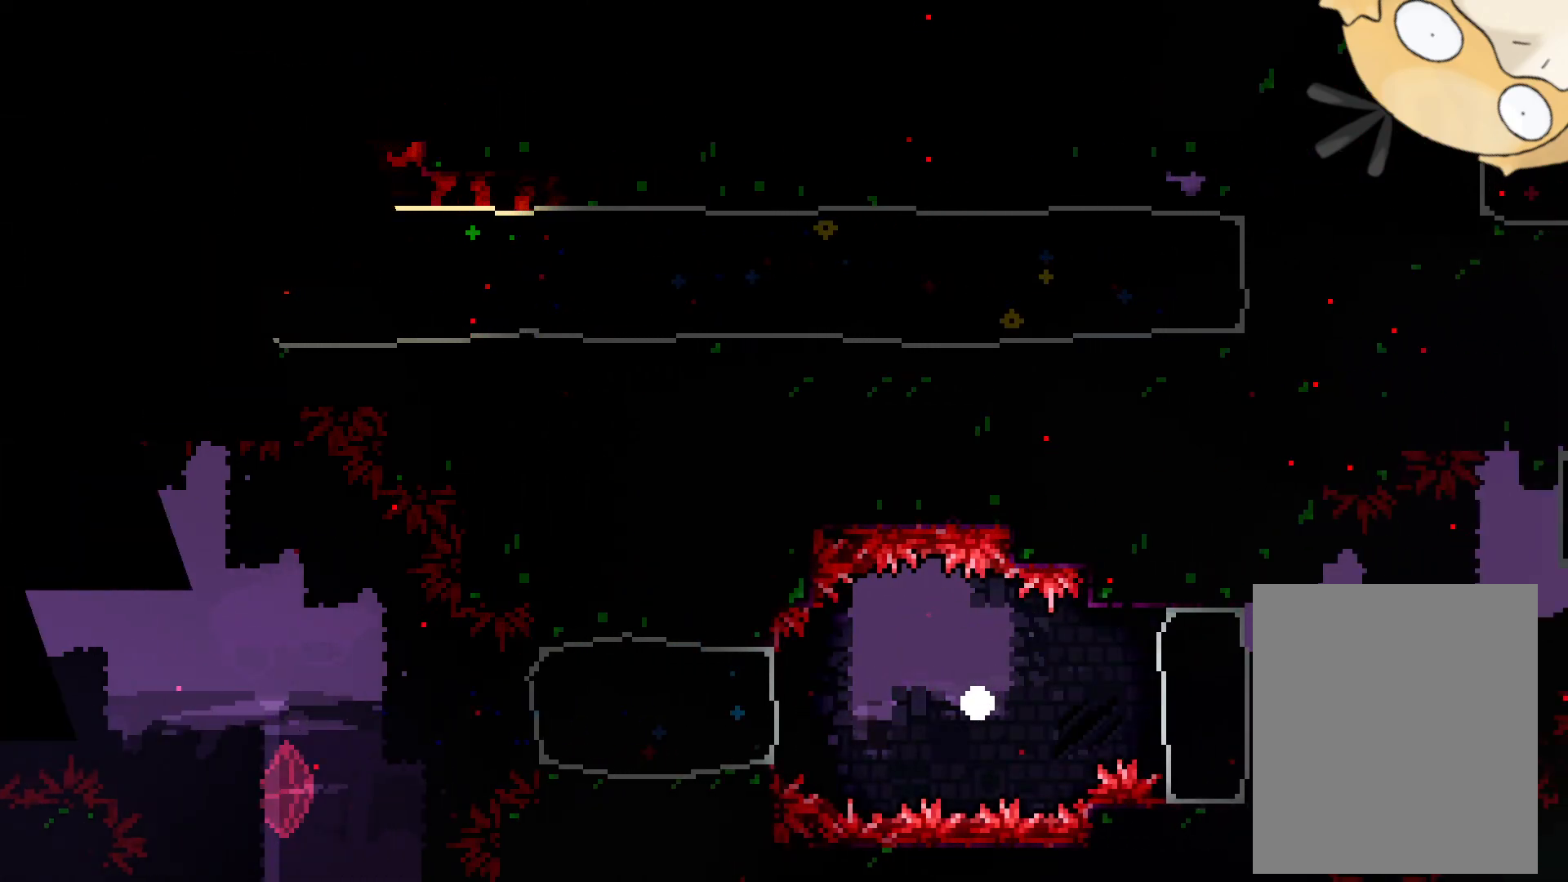
{"buttons": [], "left_stick": "center", "right_stick": "center", "events": []}
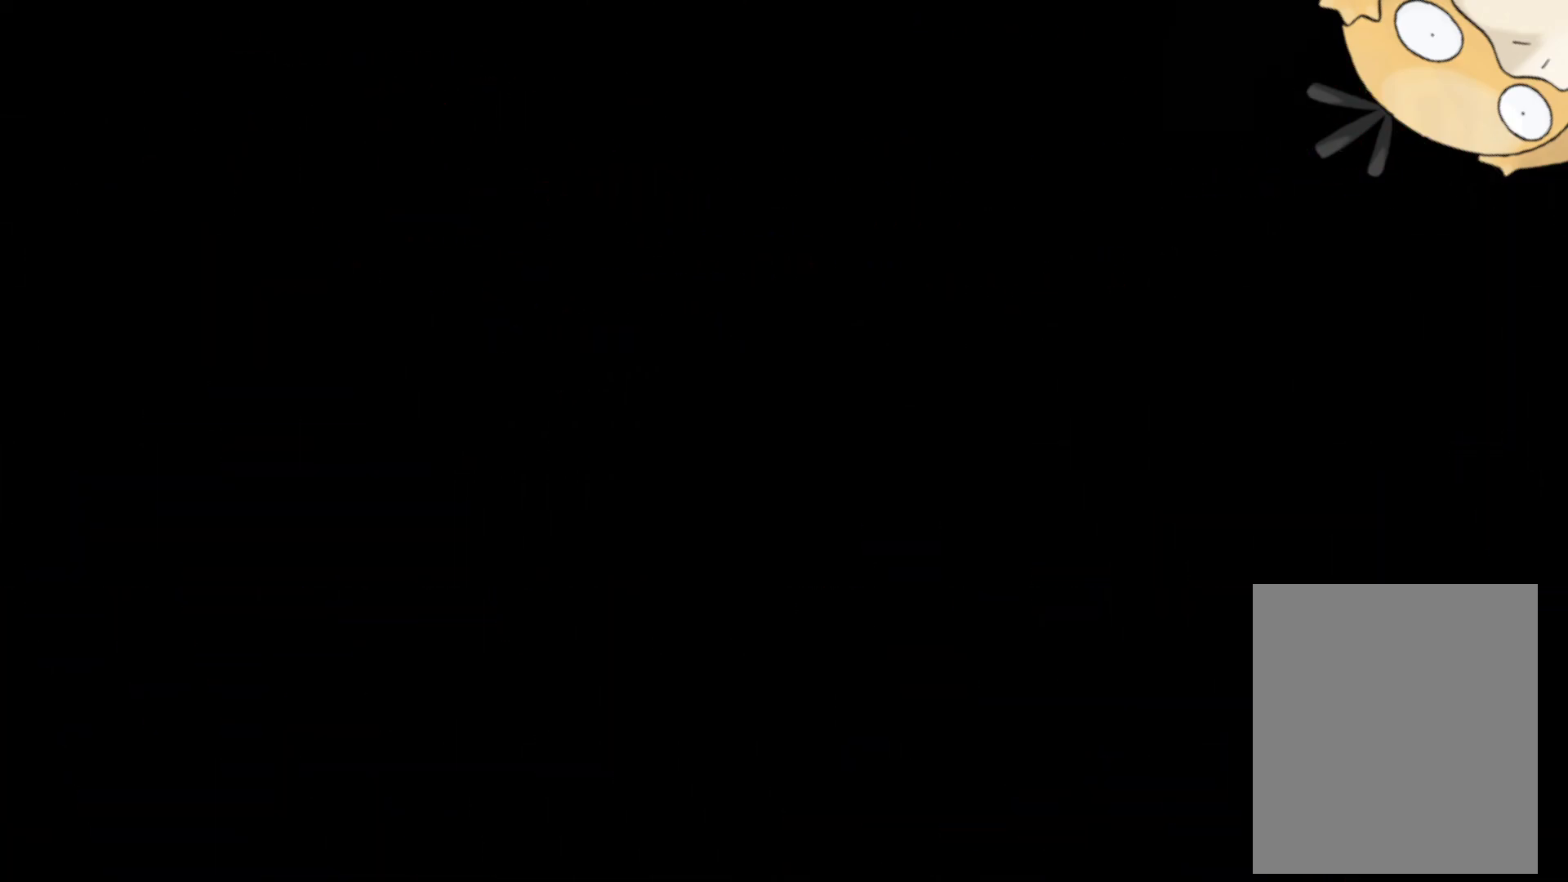
{"buttons": [], "left_stick": "center", "right_stick": "center", "events": []}
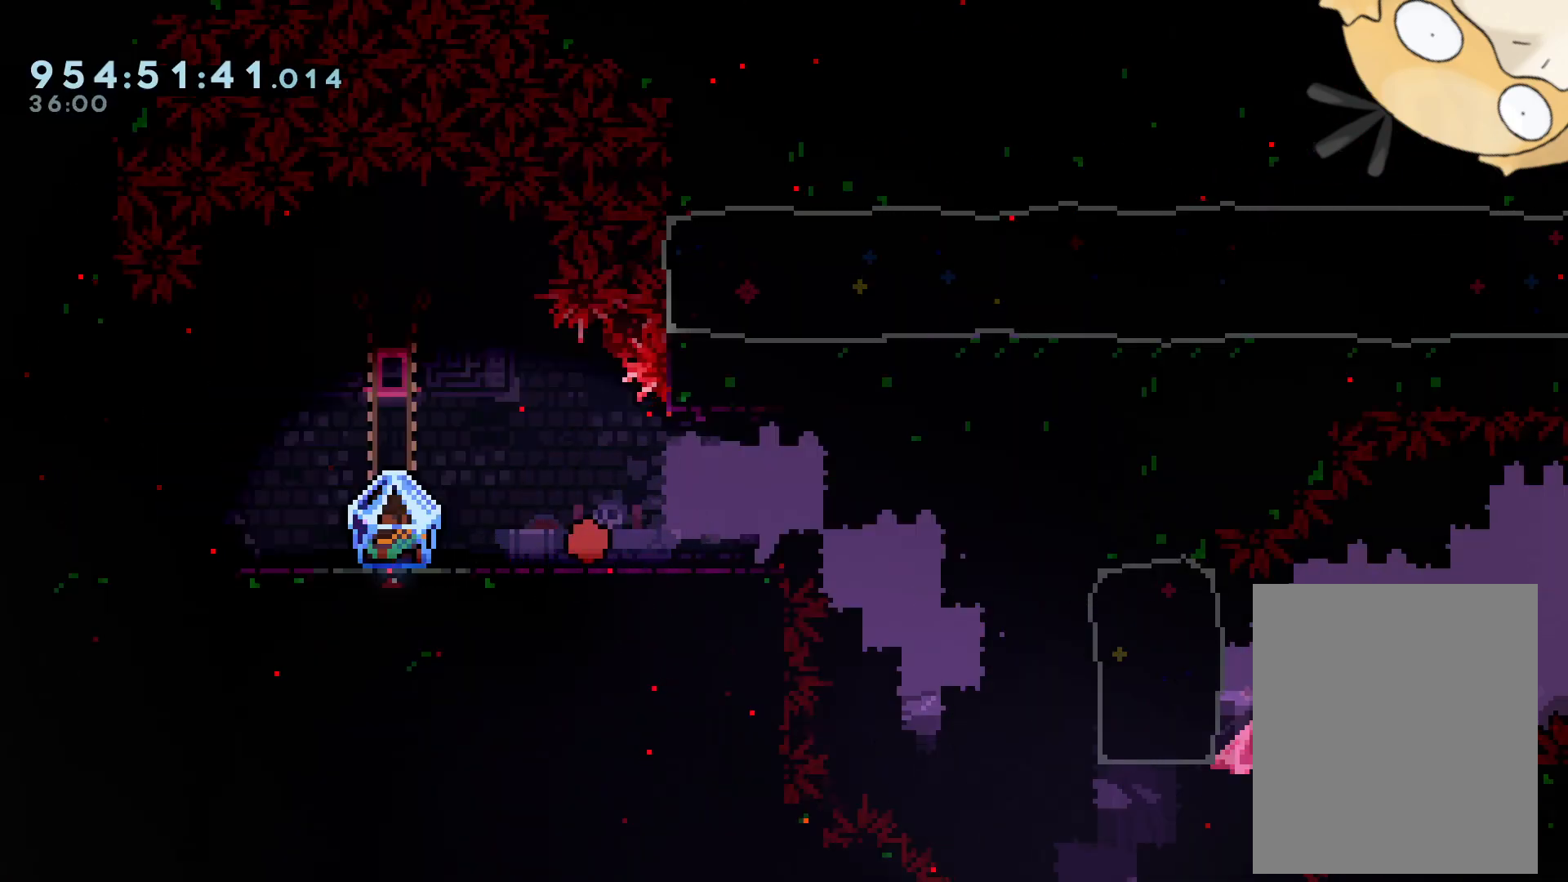
{"buttons": ["DPAD_RIGHT"], "left_stick": "center", "right_stick": "center", "events": [[17, "DPAD_RIGHT", "down"], [167, "B", "down"], [283, "B", "up"]]}
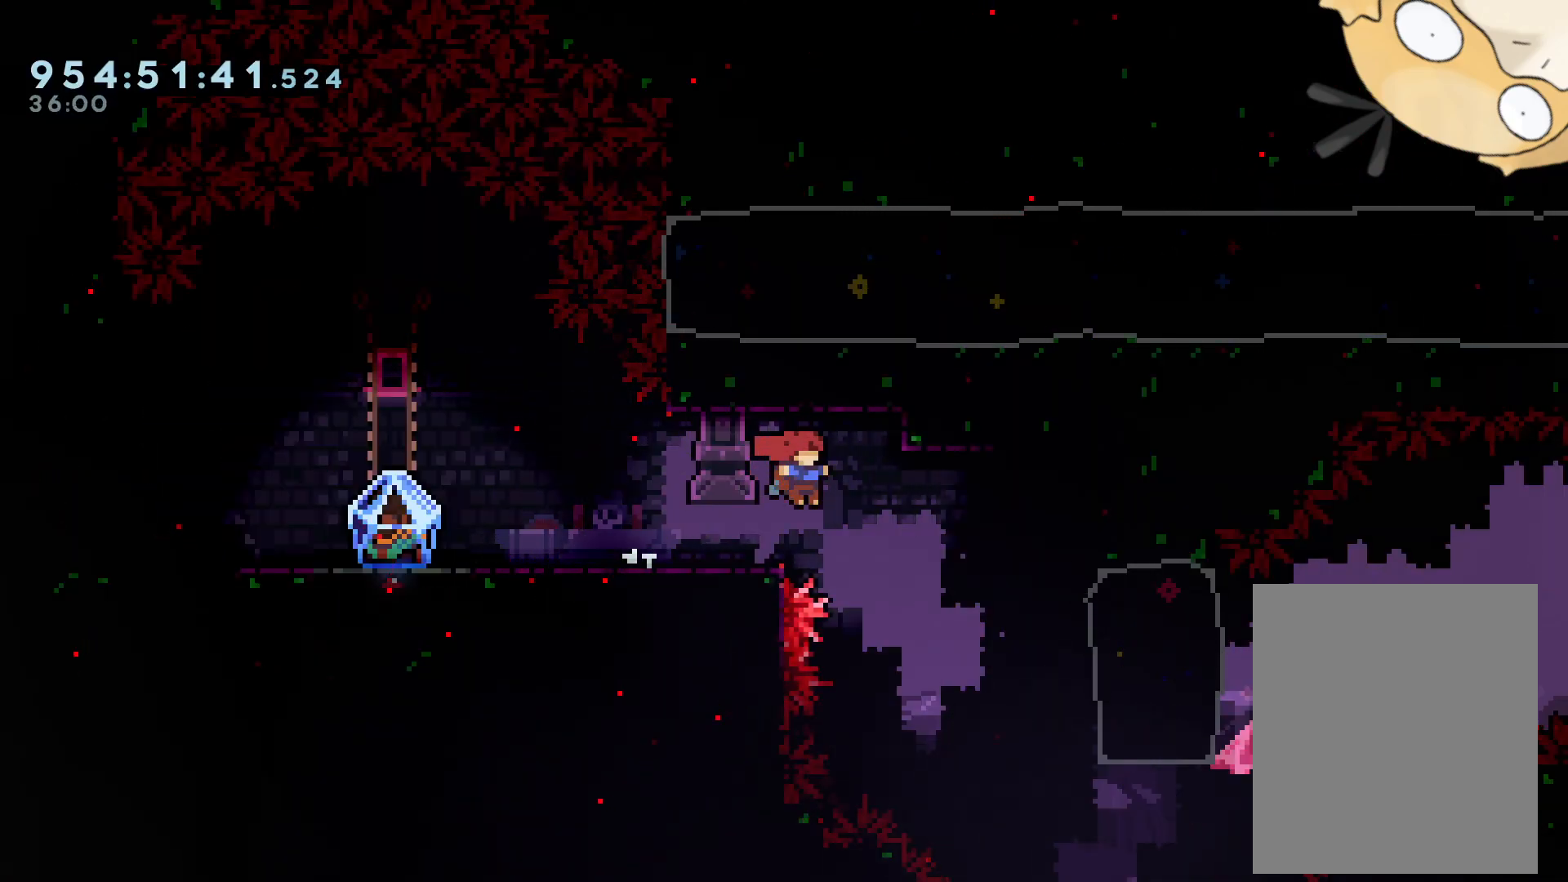
{"buttons": ["DPAD_RIGHT"], "left_stick": "center", "right_stick": "center", "events": [[283, "Y", "down"], [433, "Y", "up"]]}
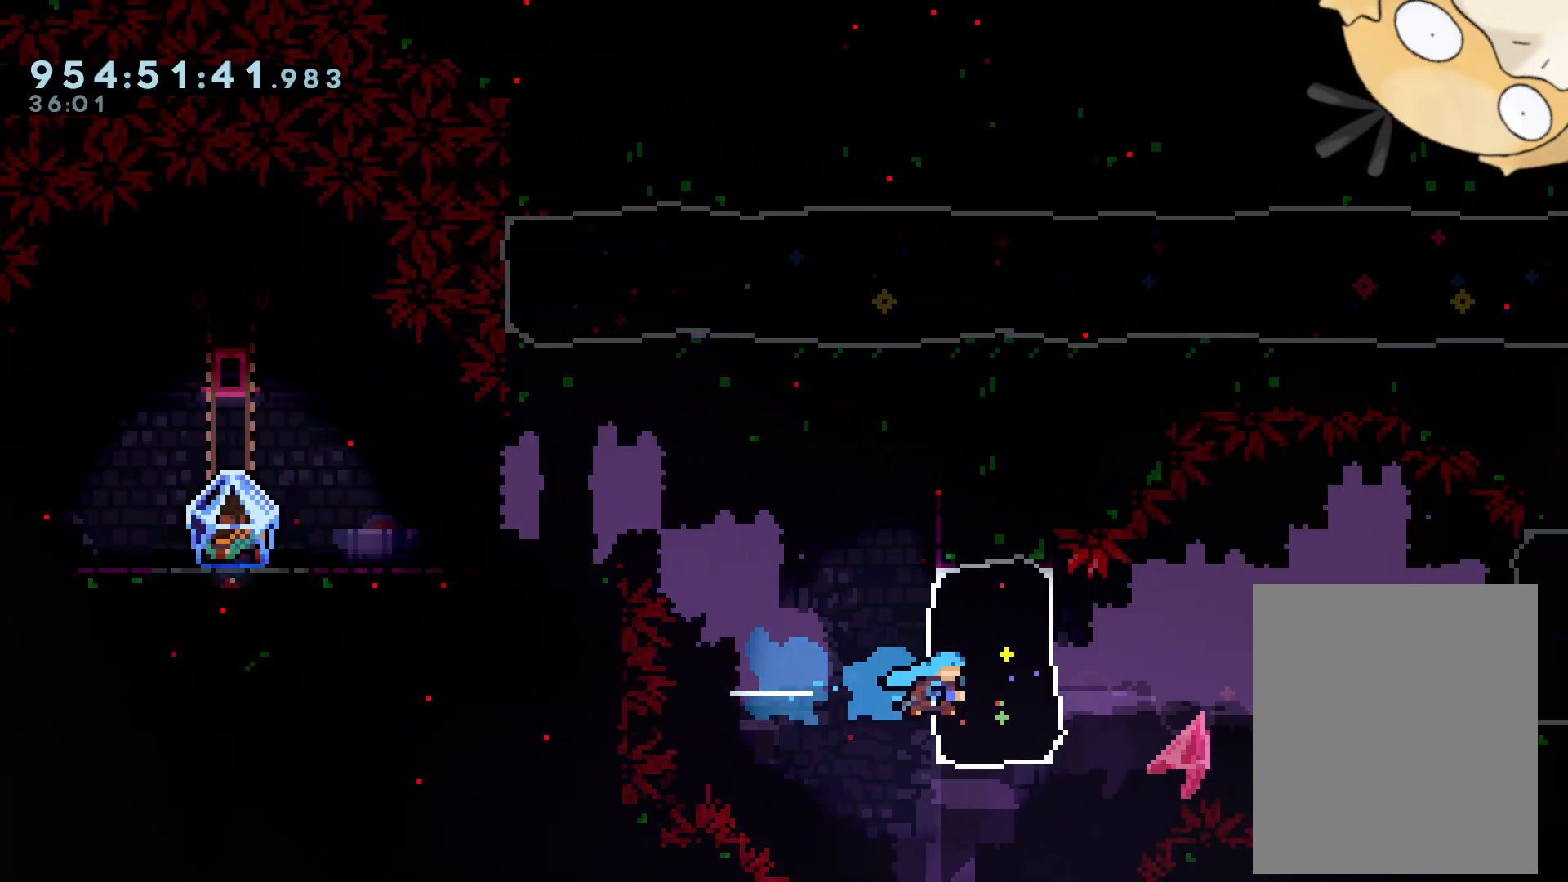
{"buttons": ["DPAD_RIGHT"], "left_stick": "center", "right_stick": "center", "events": [[183, "B", "down"], [333, "B", "up"]]}
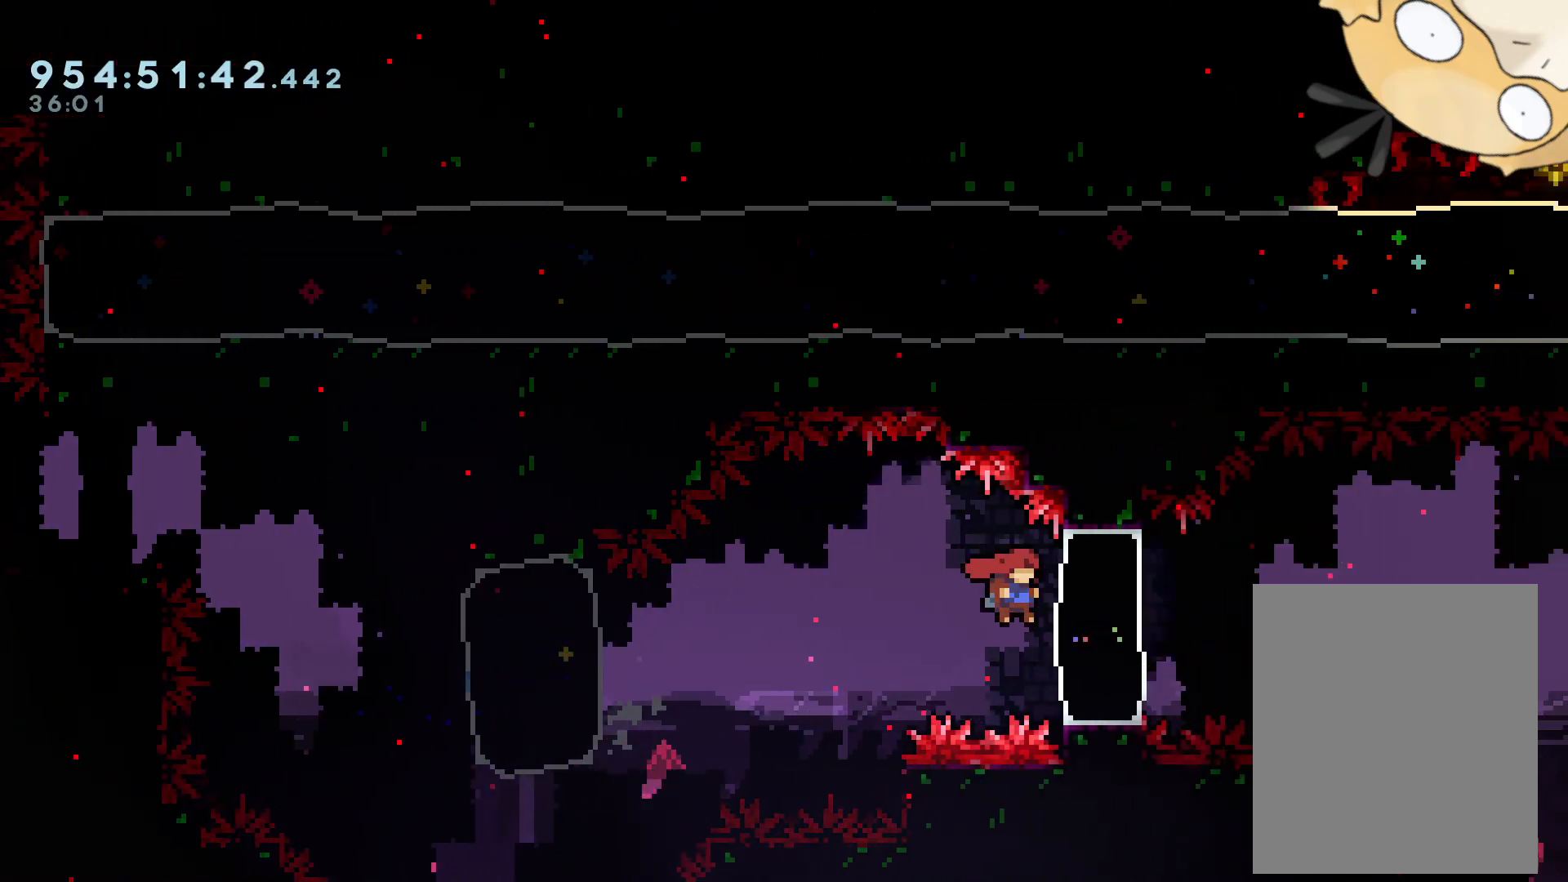
{"buttons": ["DPAD_RIGHT"], "left_stick": "center", "right_stick": "center"}
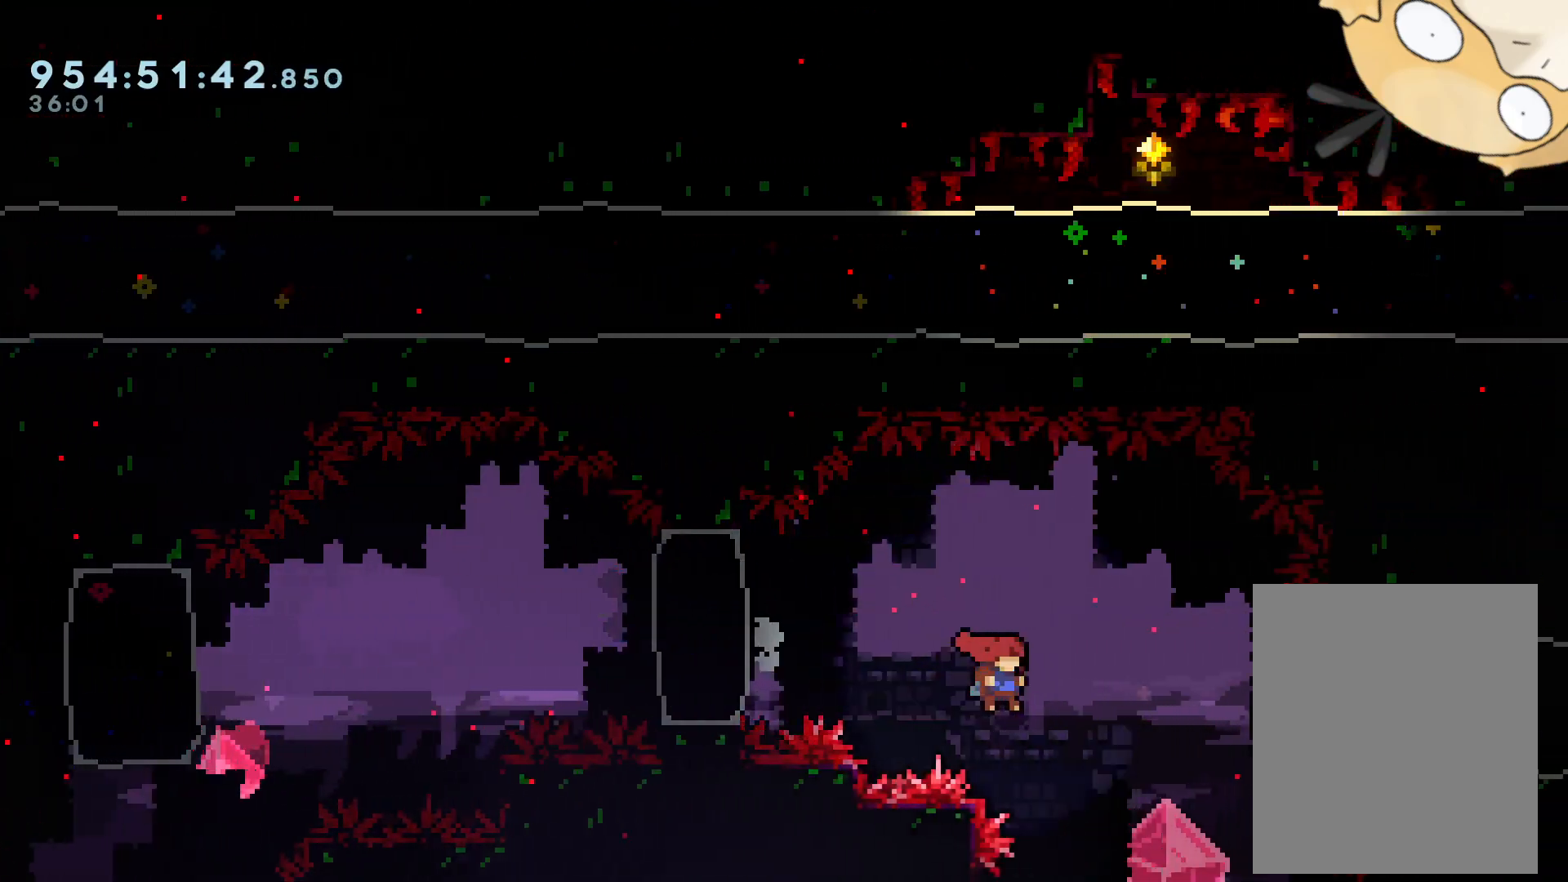
{"buttons": ["DPAD_RIGHT"], "left_stick": "center", "right_stick": "center", "events": [[117, "Y", "down"], [283, "Y", "up"]]}
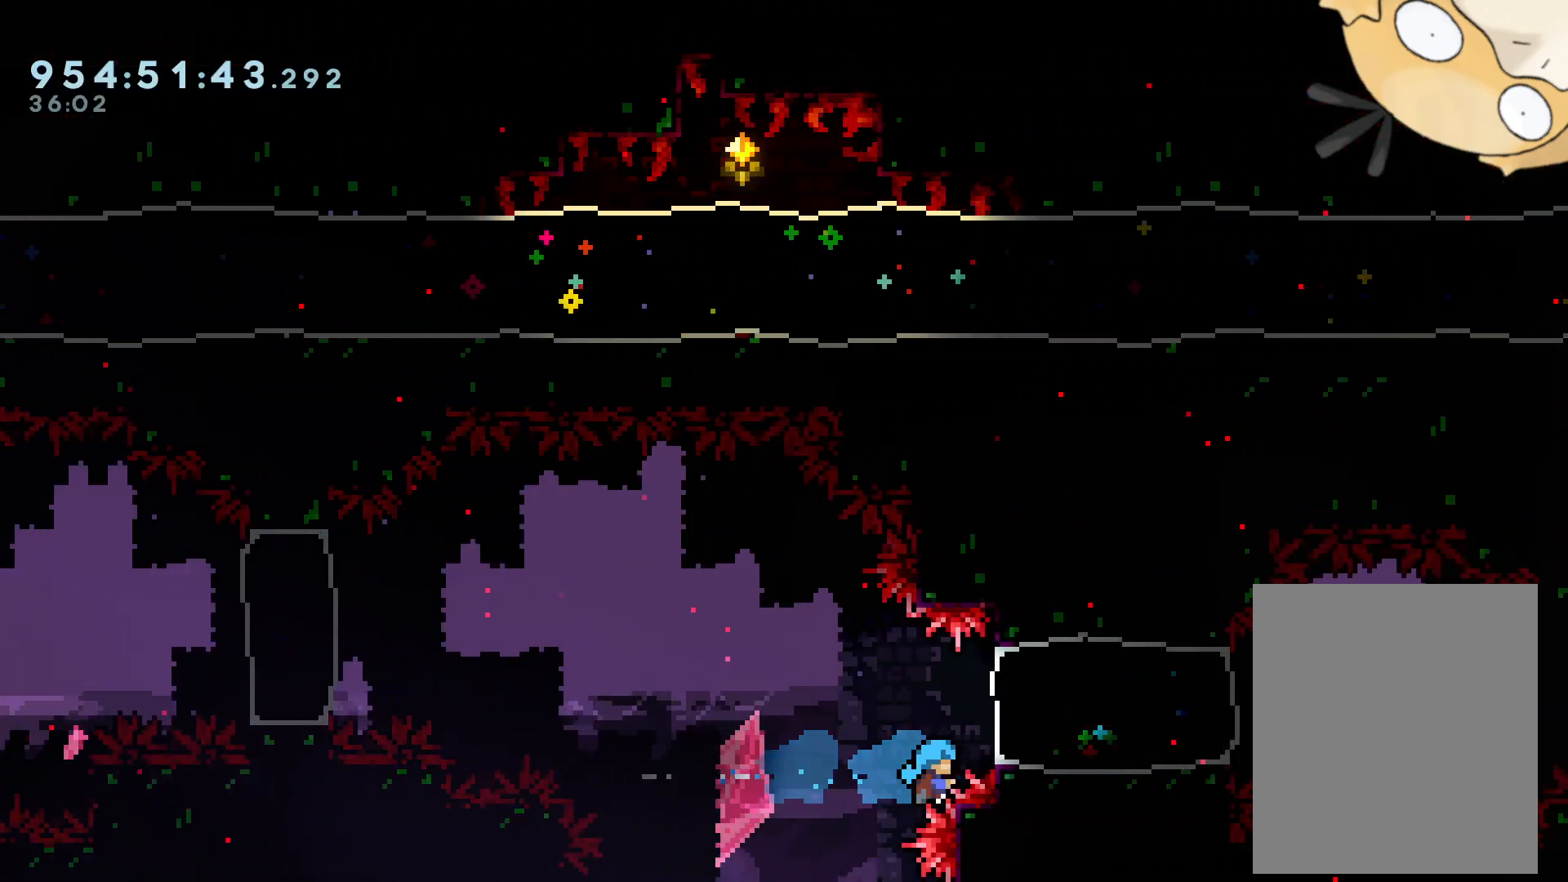
{"buttons": ["A"], "left_stick": "center", "right_stick": "center", "events": [[17, "DPAD_RIGHT", "up"], [100, "DPAD_DOWN", "down"], [200, "DPAD_DOWN", "up"], [217, "A", "down"], [267, "A", "up"], [350, "A", "down"], [433, "A", "up"], [500, "A", "down"]]}
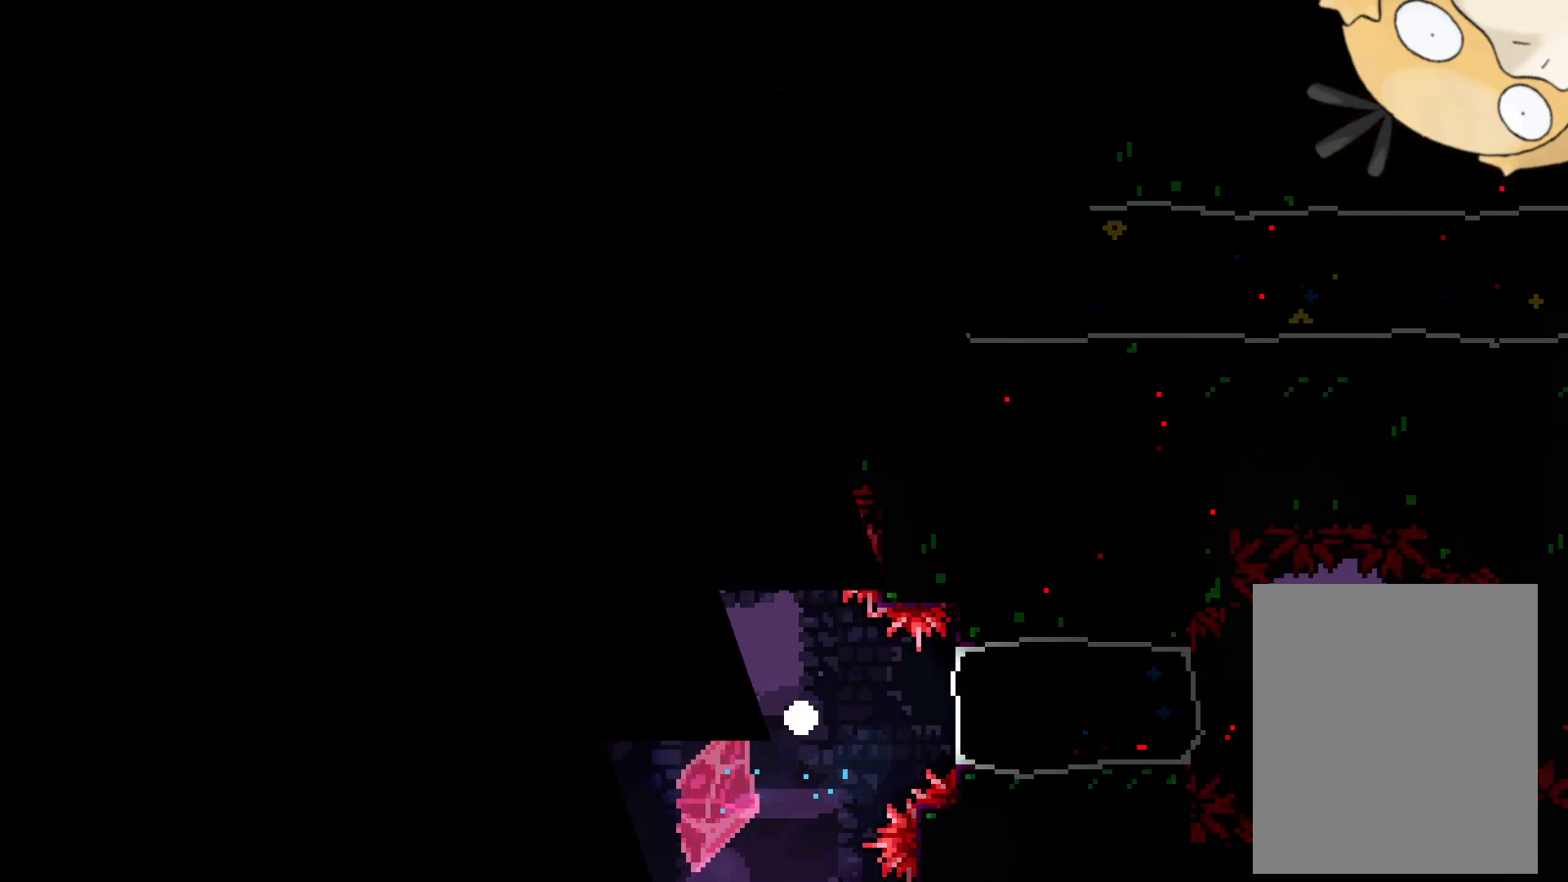
{"buttons": [], "left_stick": "center", "right_stick": "center", "events": [[100, "A", "up"], [150, "A", "down"], [233, "A", "up"]]}
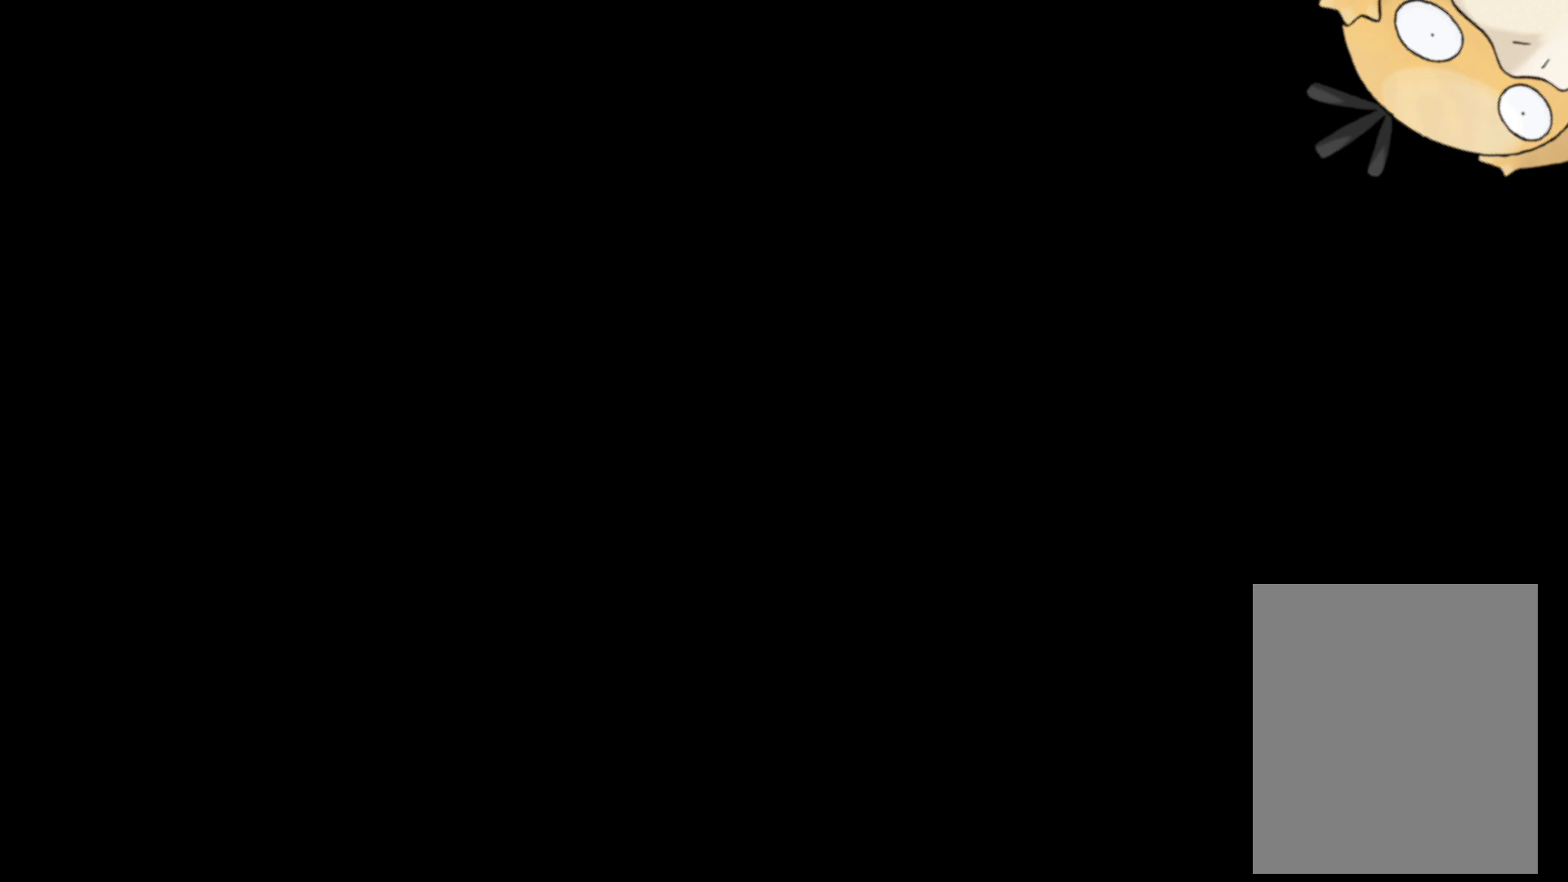
{"buttons": ["DPAD_RIGHT"], "left_stick": "center", "right_stick": "center", "events": [[400, "DPAD_RIGHT", "down"]]}
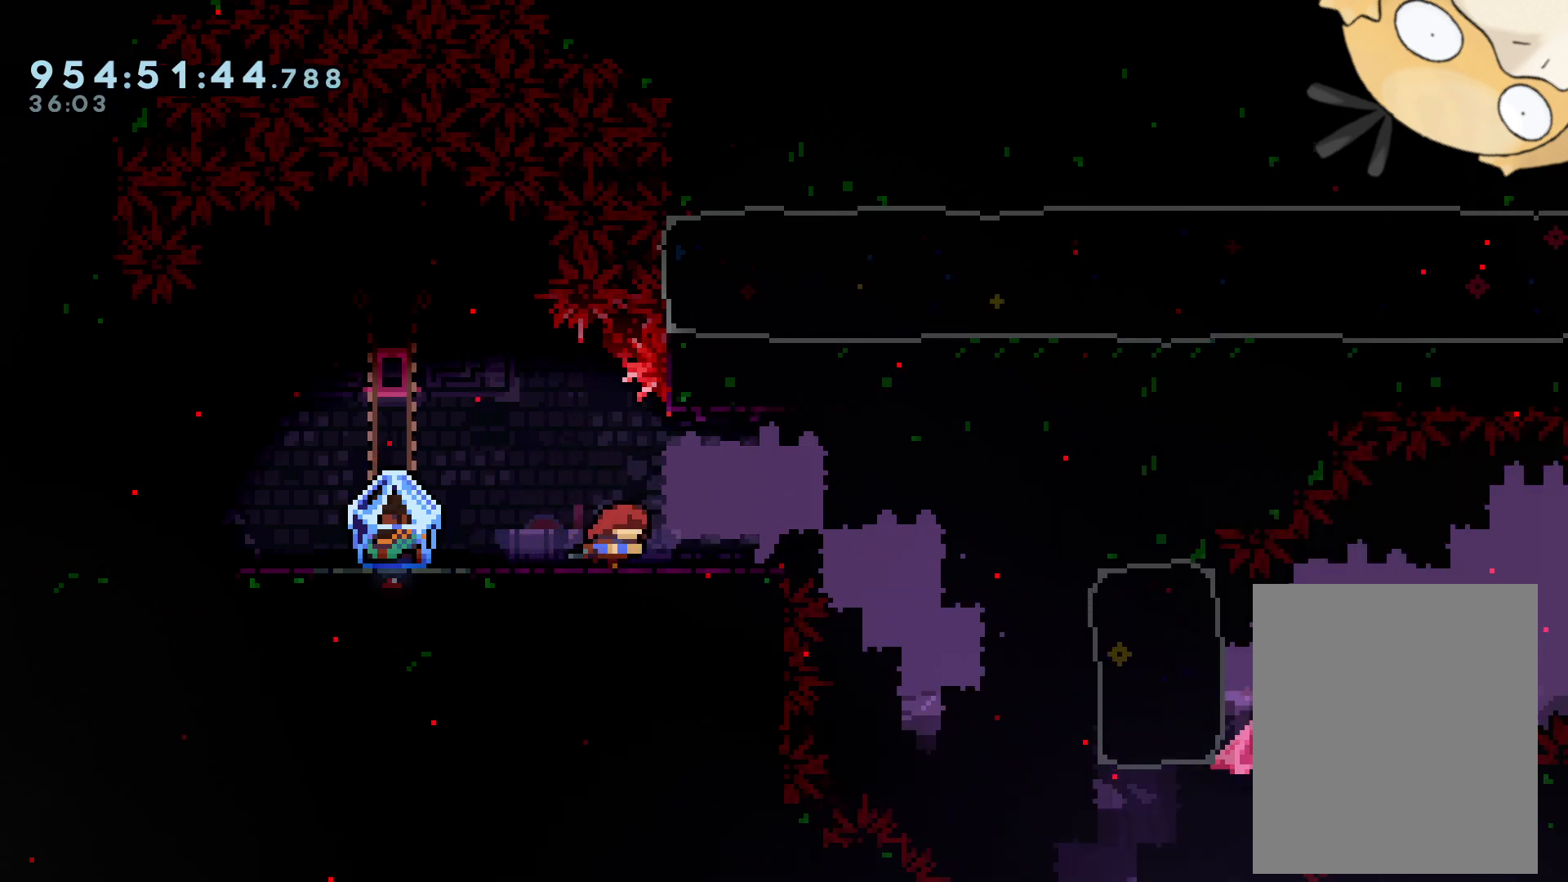
{"buttons": ["DPAD_RIGHT"], "left_stick": "center", "right_stick": "center", "events": [[83, "B", "down"], [183, "B", "up"]]}
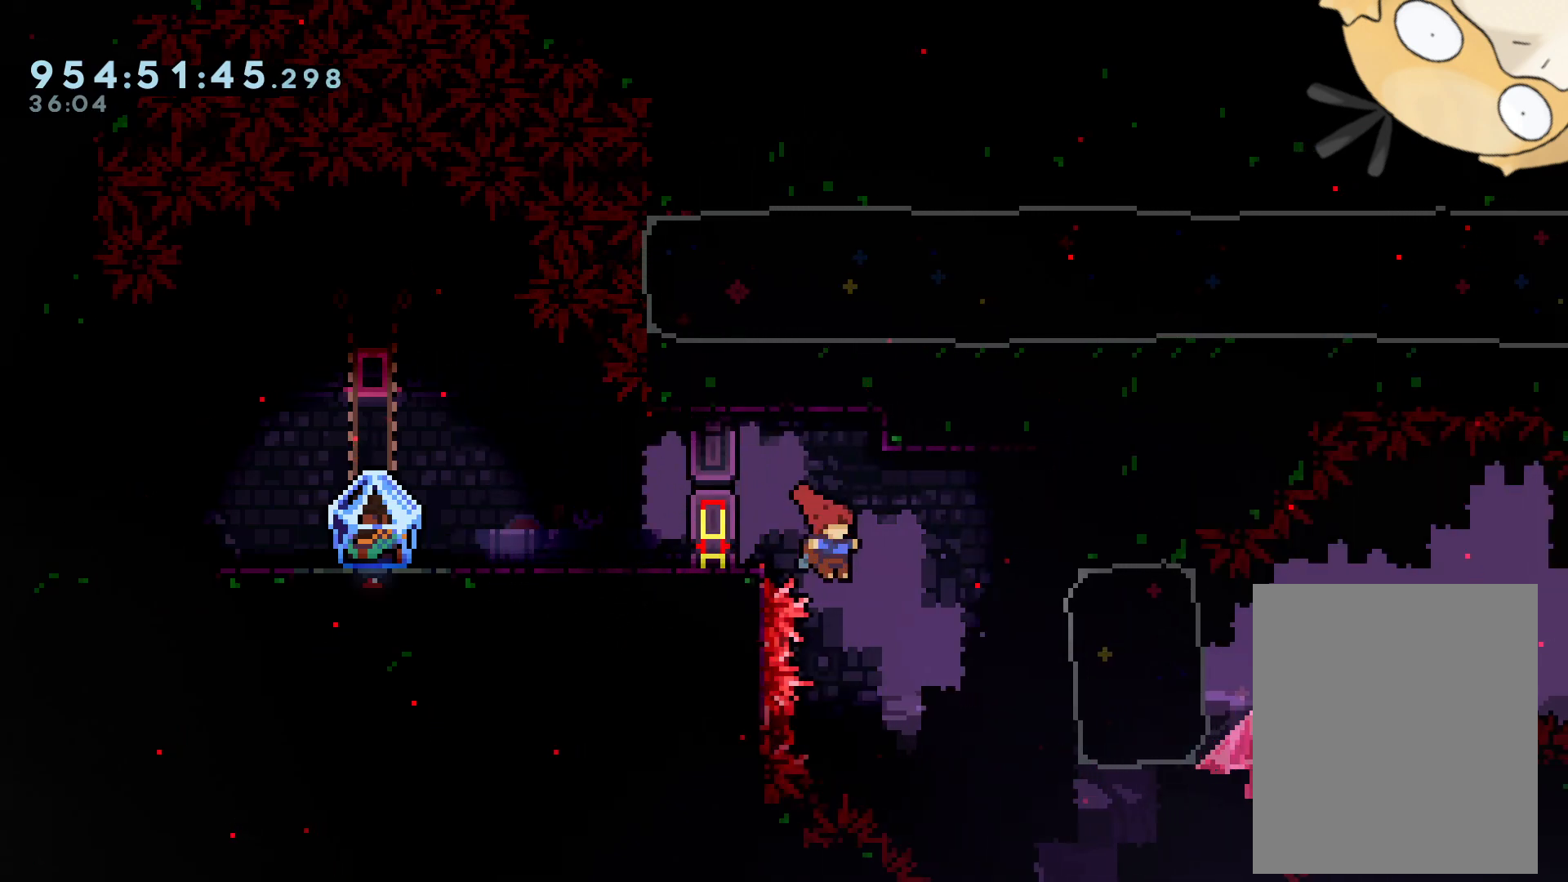
{"buttons": ["DPAD_RIGHT"], "left_stick": "center", "right_stick": "center", "events": [[133, "Y", "down"], [267, "Y", "up"]]}